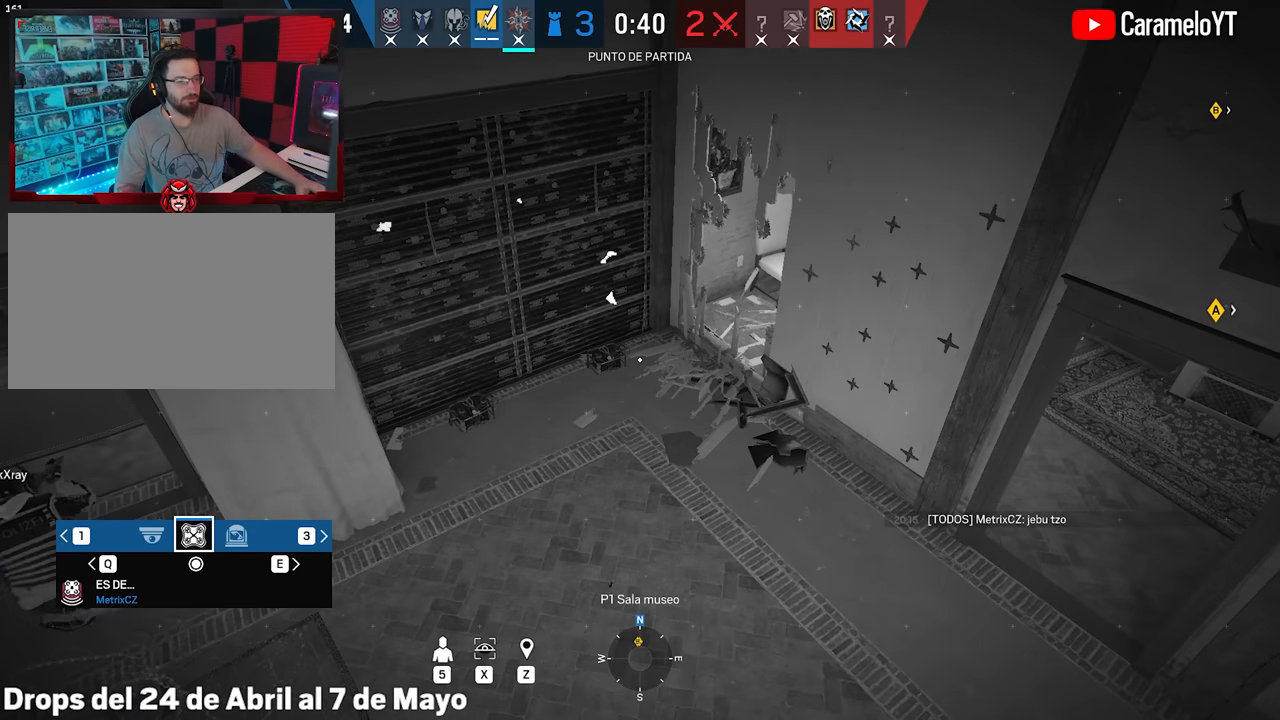
Gameplay with keyboard and mouse; each line is a JSON object with the keys and mouse buttons held at the frame after it. "events" lists presses ("down") and releases ("up") of "1", "2", "3", "4", "5", "a", "alt", "c", "caps_lock", "ctrl", "d", "e", "f", "g", "q", "r", "s", "shift", "space", "t", "tab", "v", "w", "x", "z", "mouse_left", "mouse_wheel" and "mouse_right" between this image and that frame as [ms after this image, input, new state], when the widget could be followed in between. "mouse_left", "mouse_wheel", "mouse_right" = the "left", "wheel", "right" buttons of the "mouse" list. No other keys are recorded. "wheel" means that the mouse wheel is clicked or scrolled. Not read: mouse_move.
{"keys": [], "mouse": [], "events": []}
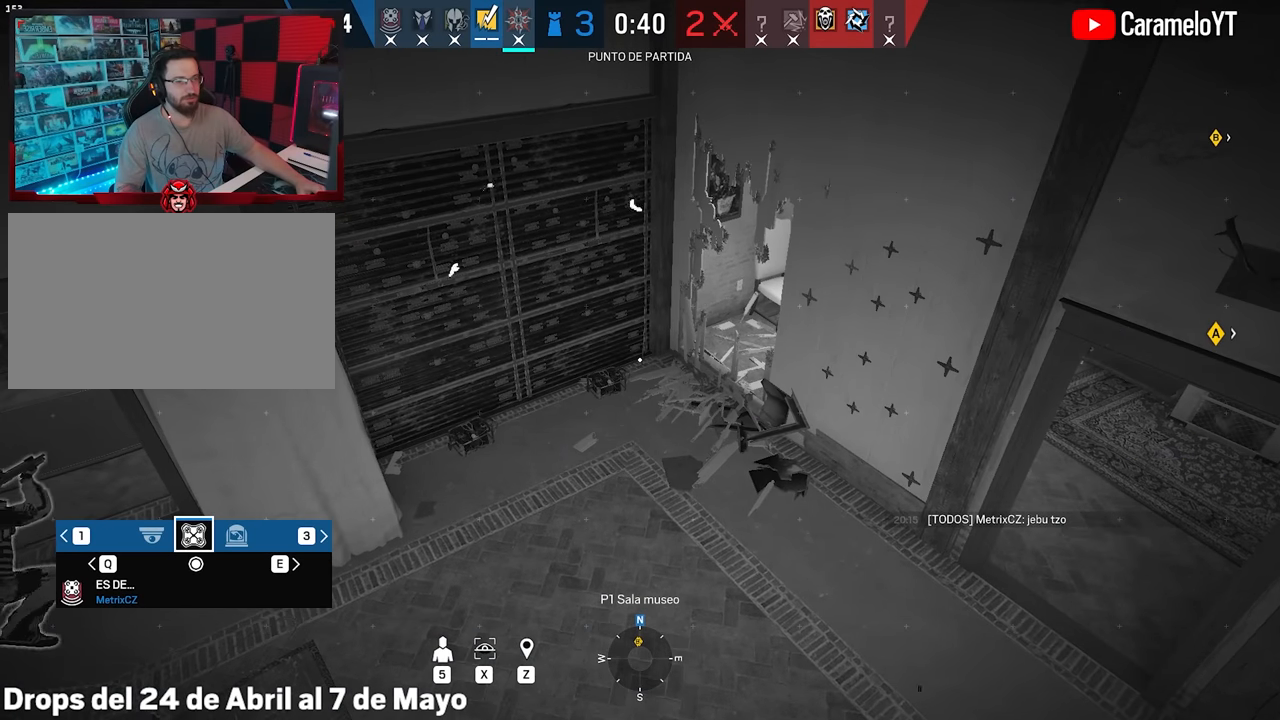
{"keys": [], "mouse": [], "events": []}
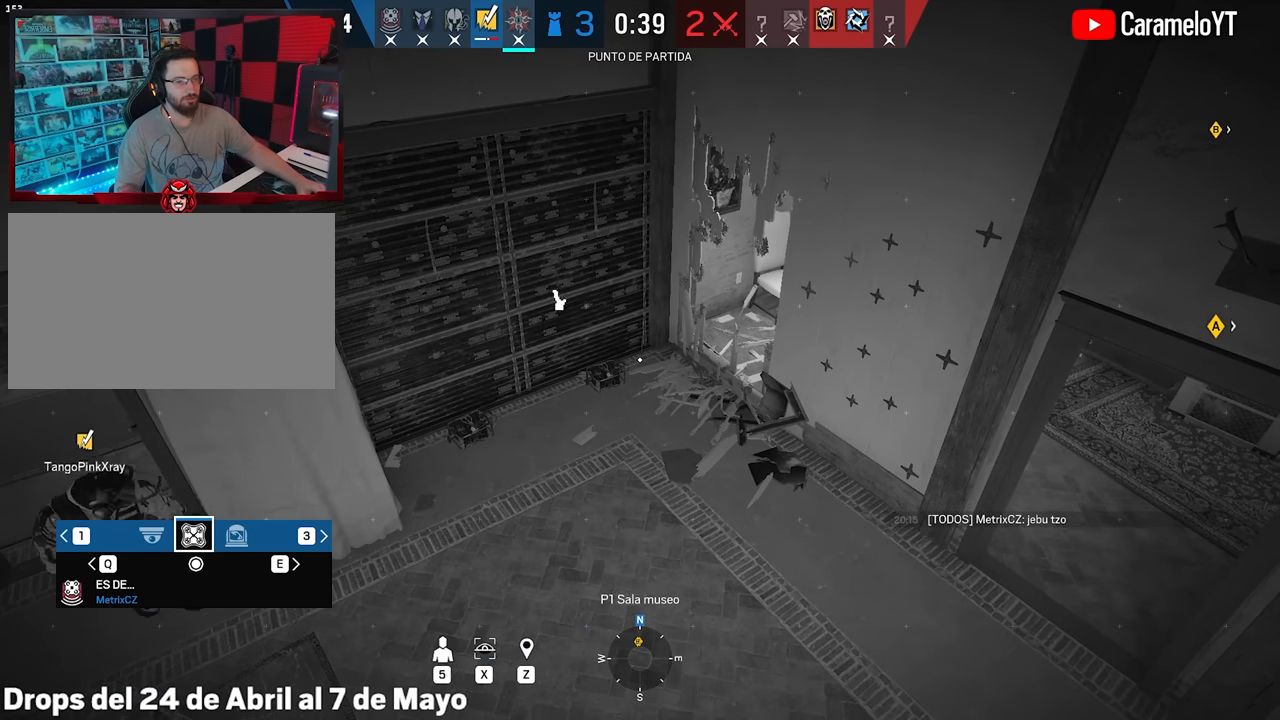
{"keys": [], "mouse": [], "events": []}
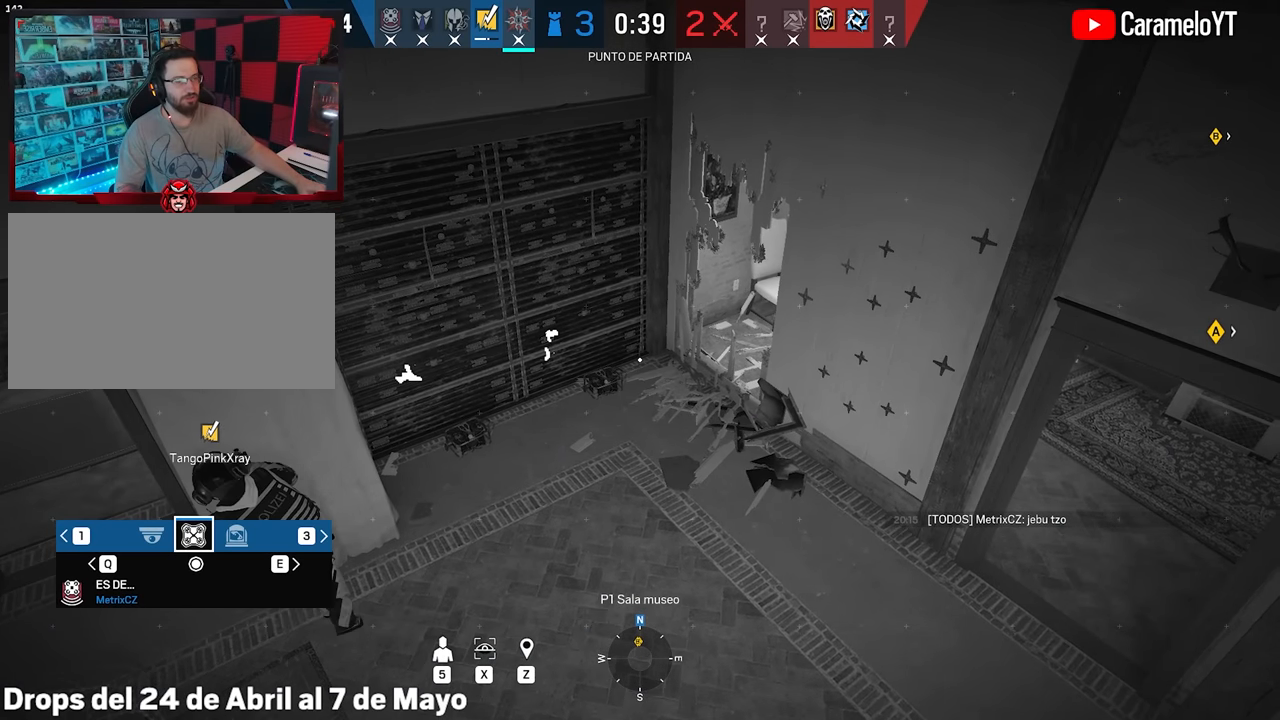
{"keys": [], "mouse": []}
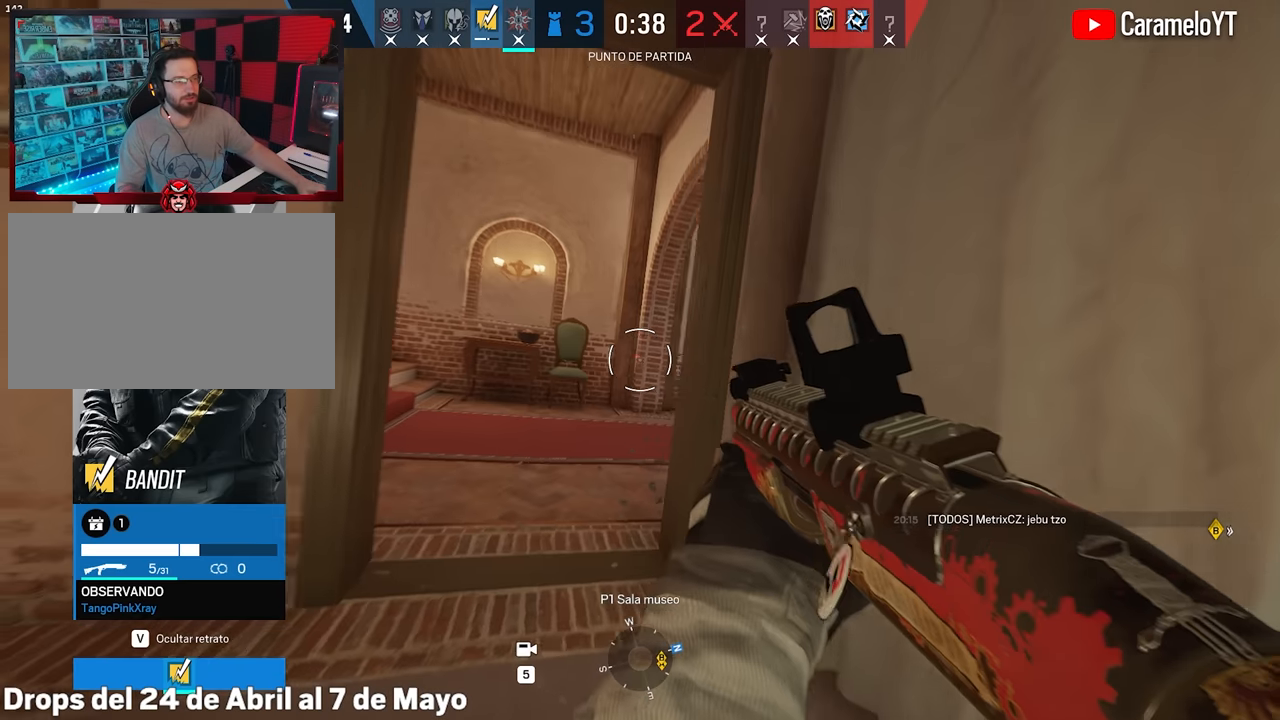
{"keys": [], "mouse": [], "events": [[200, "5", "down"], [350, "5", "up"]]}
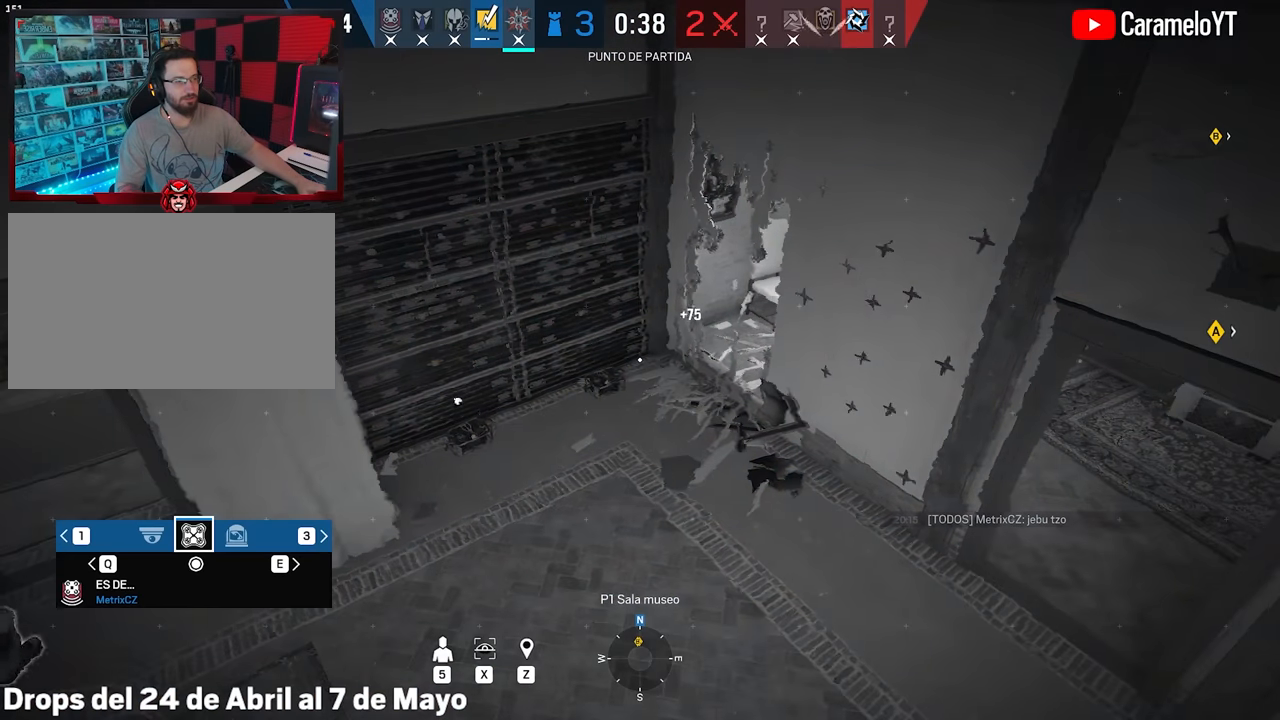
{"keys": [], "mouse": [], "events": [[267, "5", "down"], [317, "5", "up"]]}
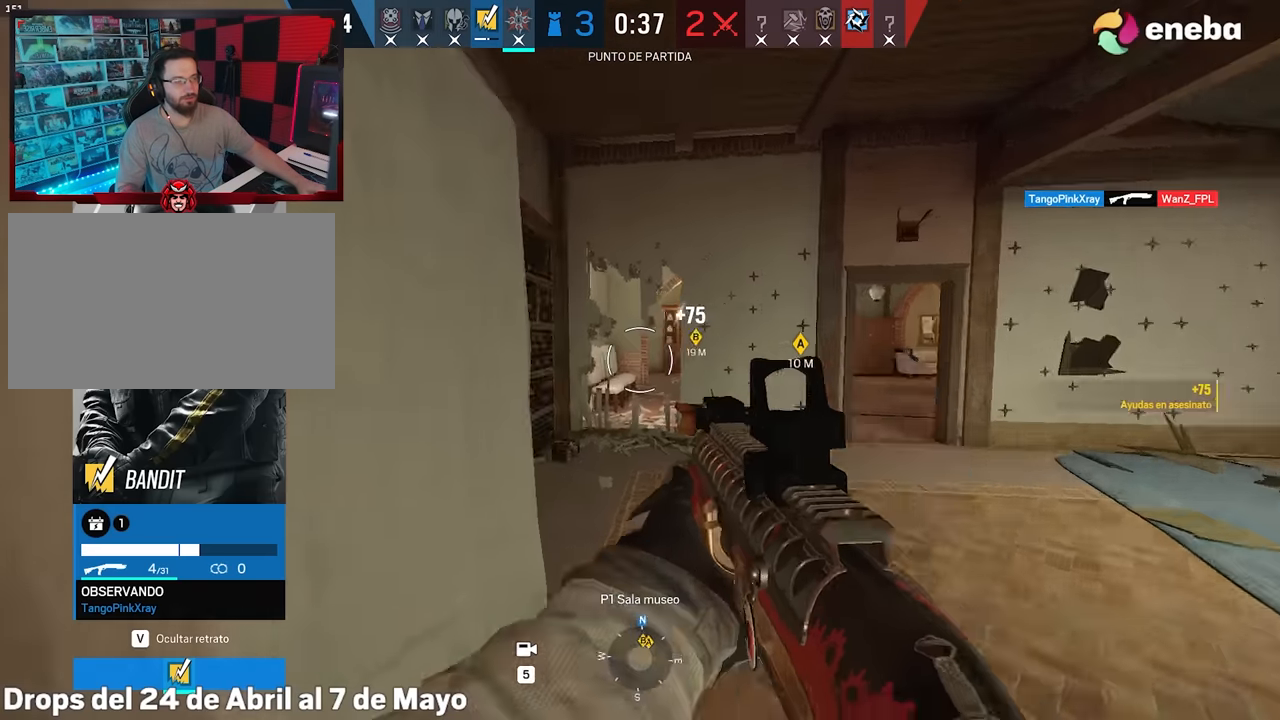
{"keys": [], "mouse": [], "events": [[383, "5", "down"], [467, "5", "up"]]}
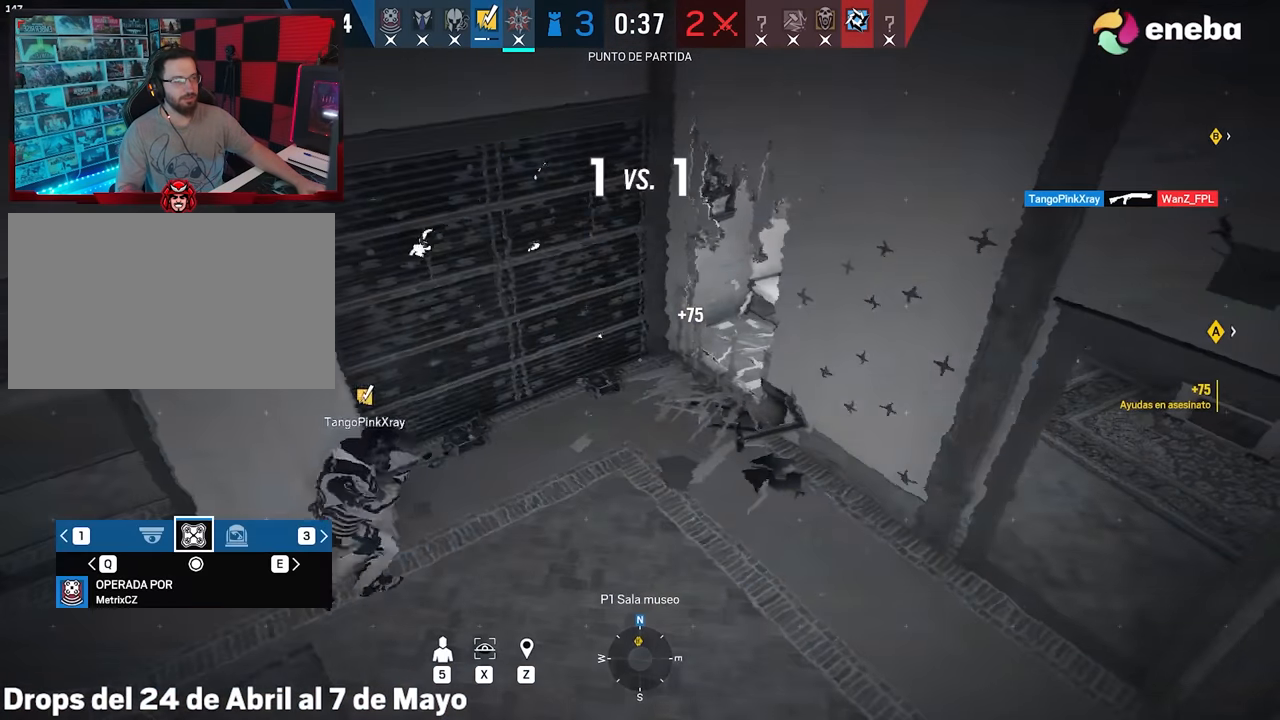
{"keys": [], "mouse": [], "events": [[383, "e", "down"], [483, "e", "up"]]}
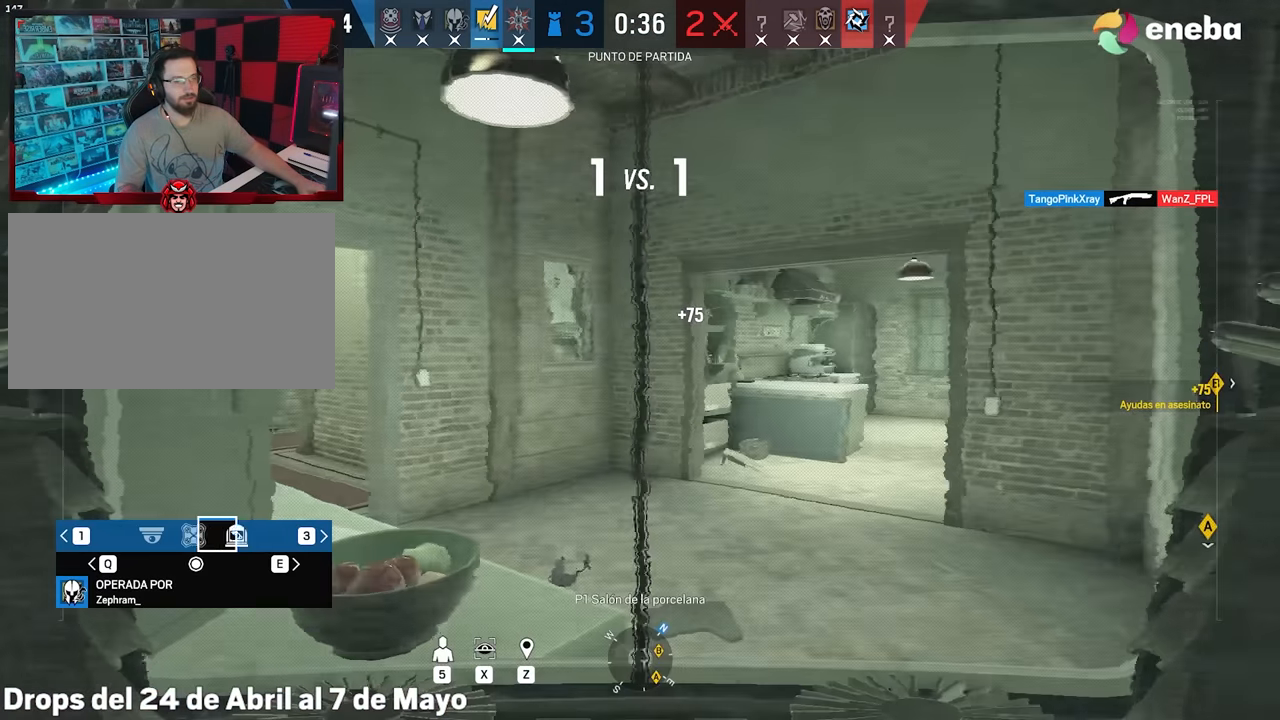
{"keys": [], "mouse": [], "events": []}
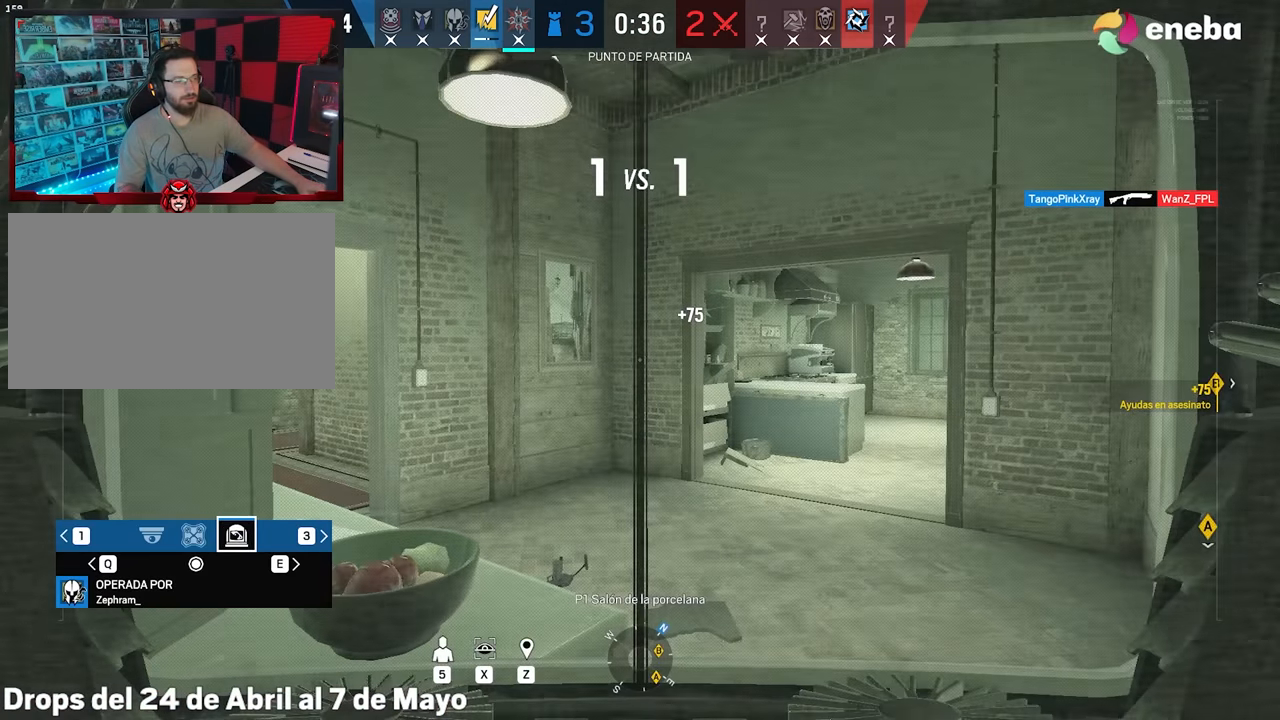
{"keys": [], "mouse": [], "events": []}
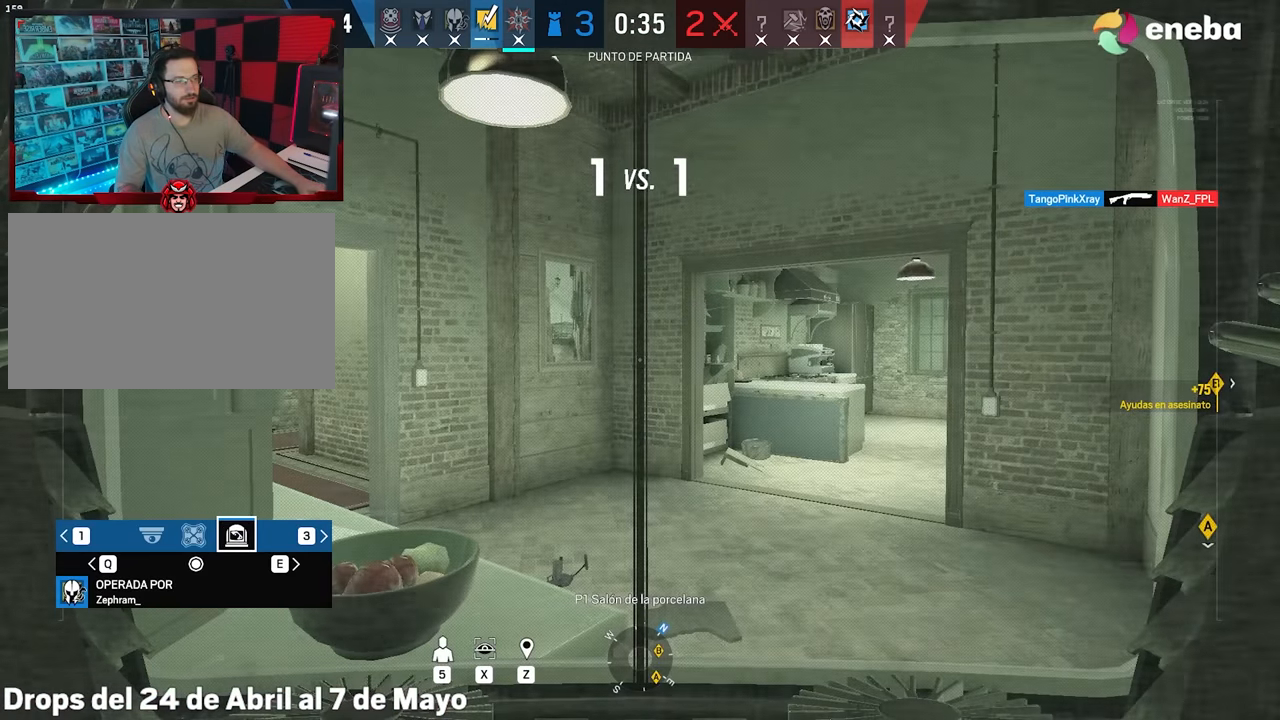
{"keys": [], "mouse": [], "events": []}
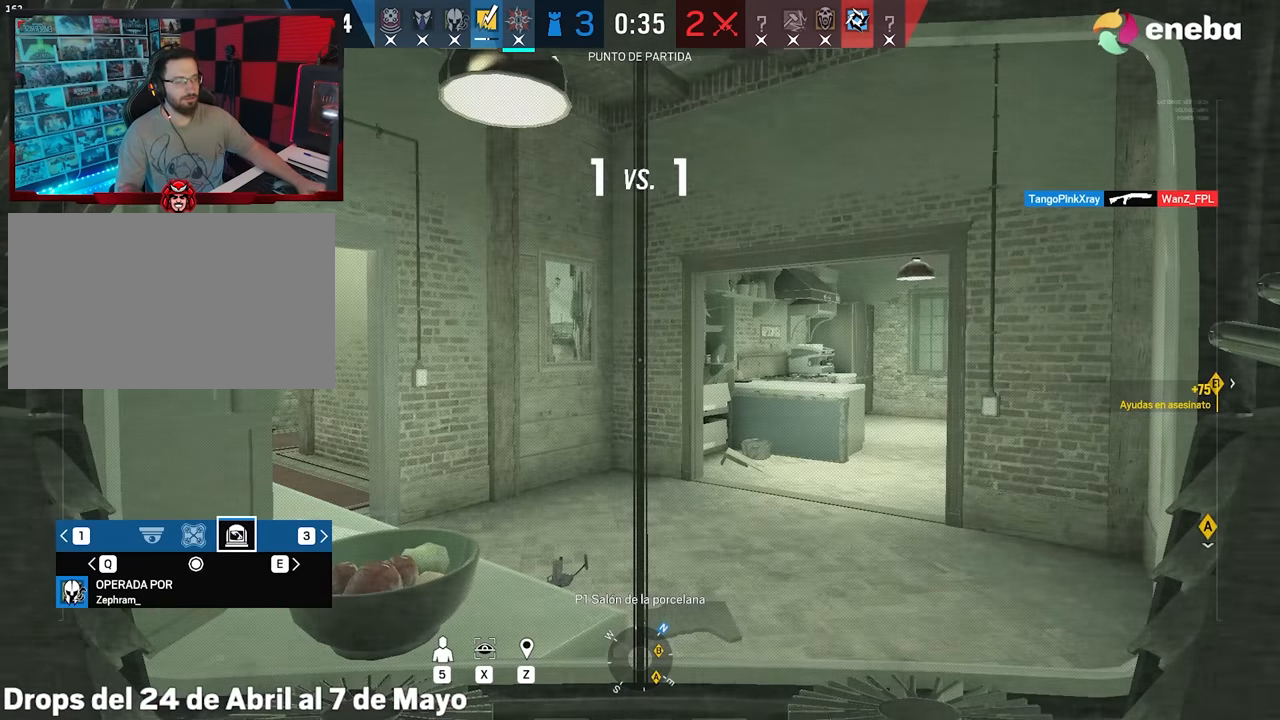
{"keys": [], "mouse": [], "events": [[33, "5", "down"], [217, "5", "up"]]}
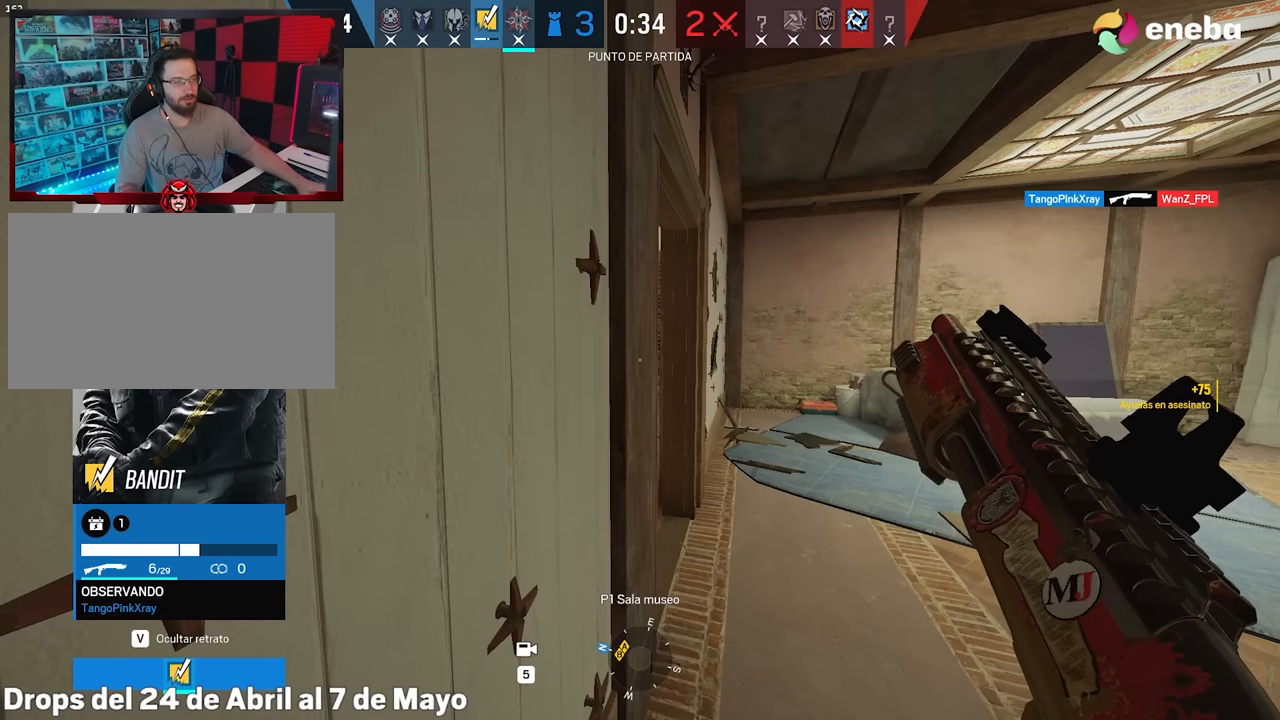
{"keys": [], "mouse": [], "events": []}
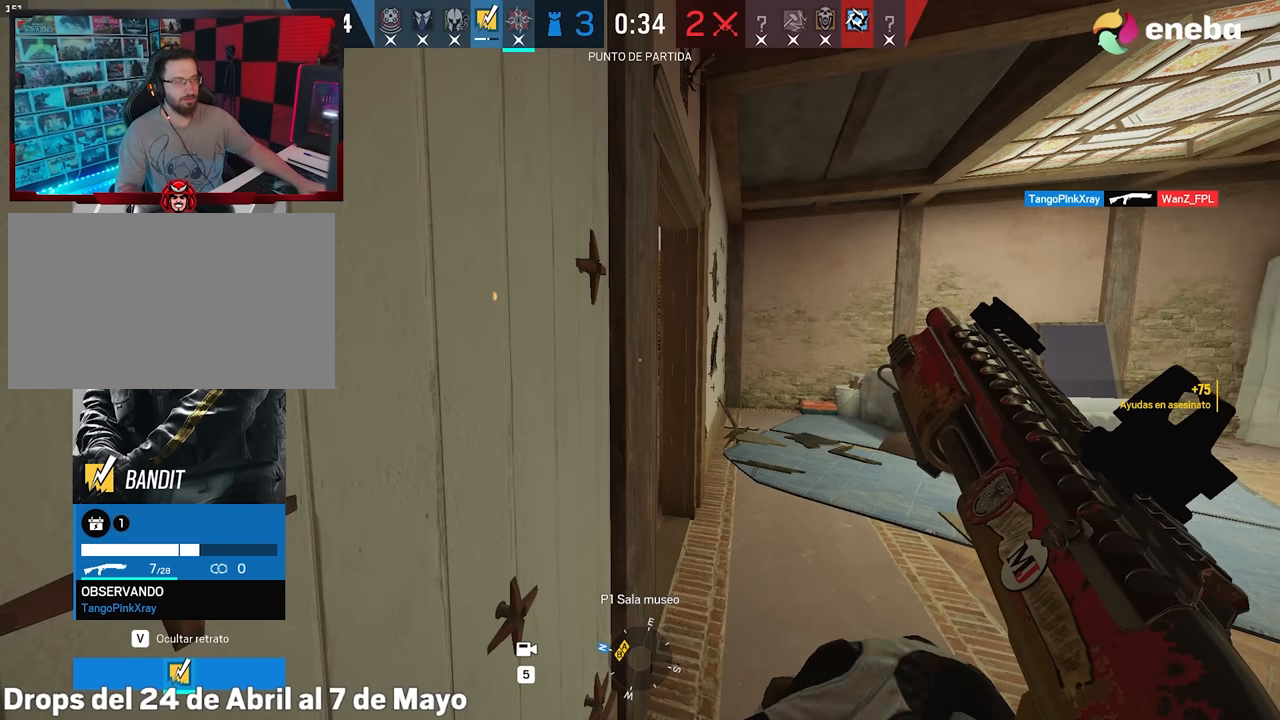
{"keys": [], "mouse": [], "events": []}
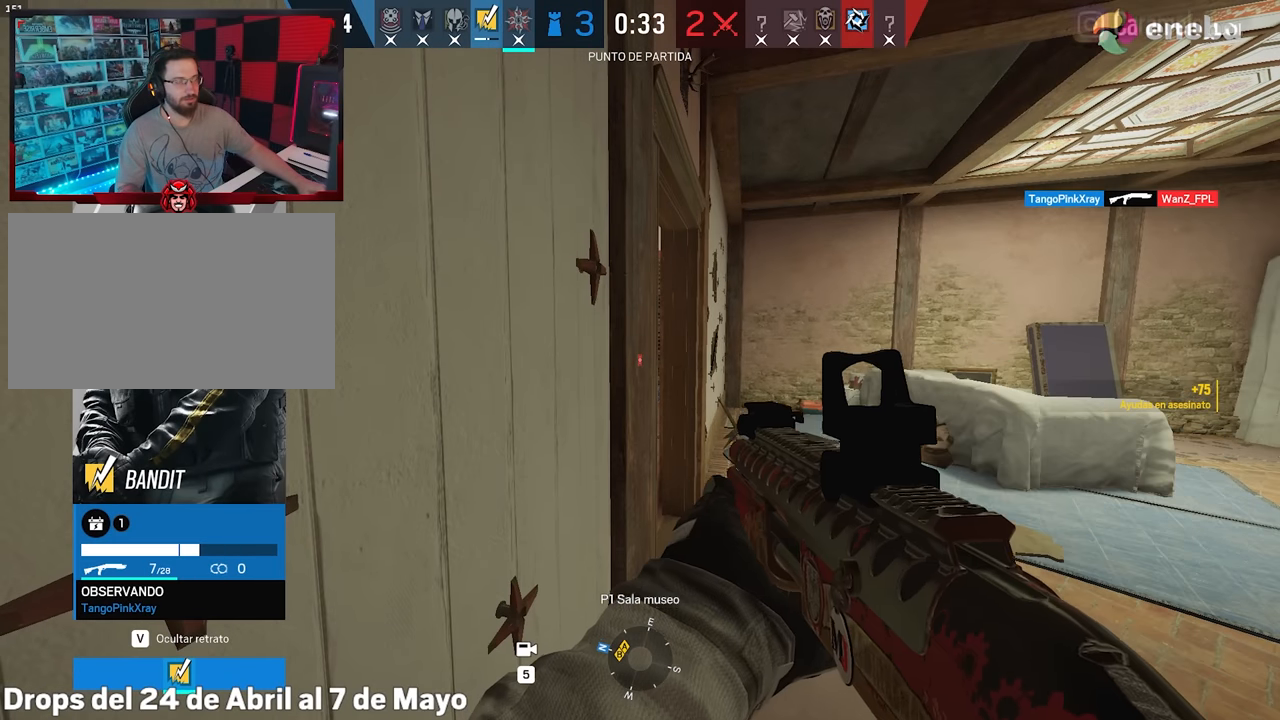
{"keys": [], "mouse": [], "events": []}
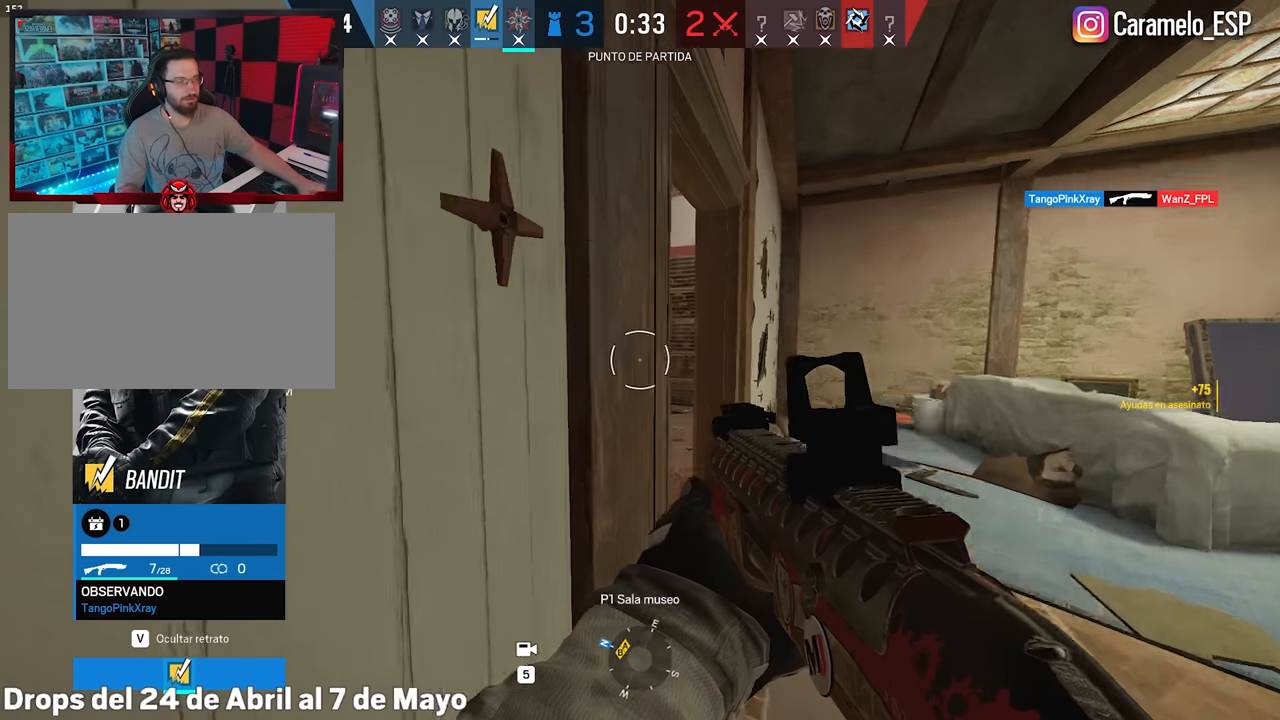
{"keys": [], "mouse": [], "events": []}
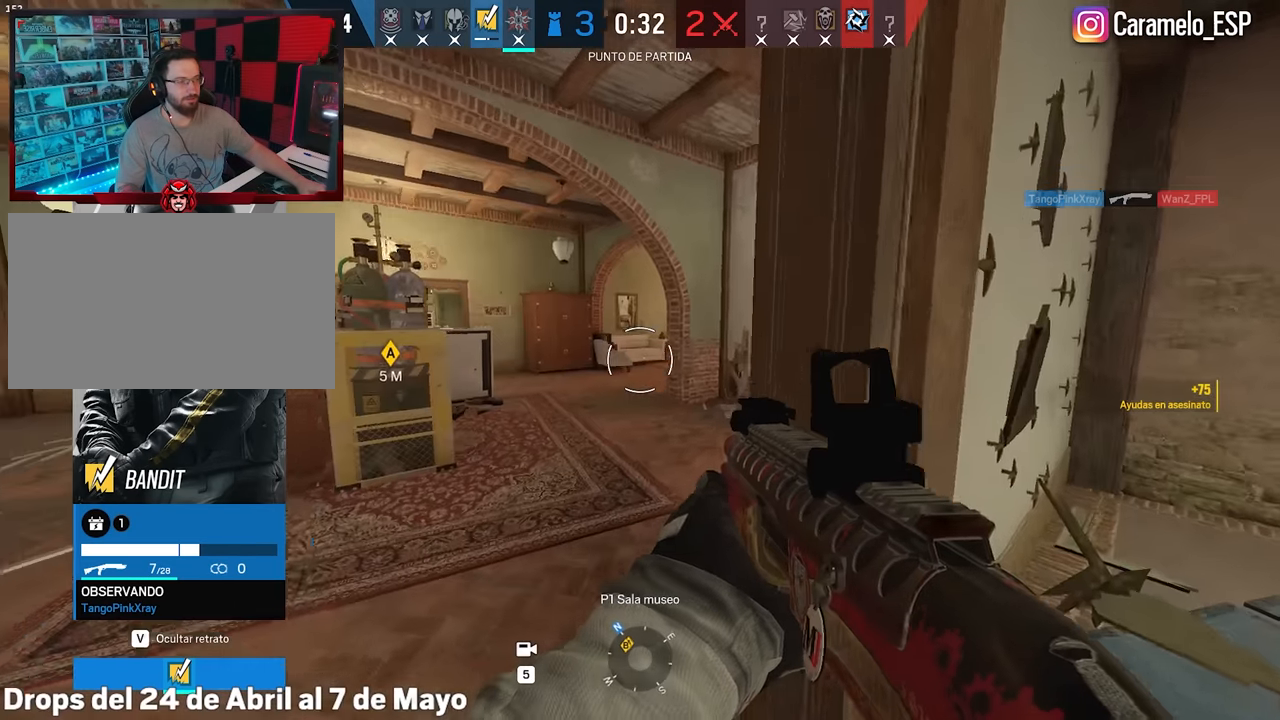
{"keys": [], "mouse": [], "events": []}